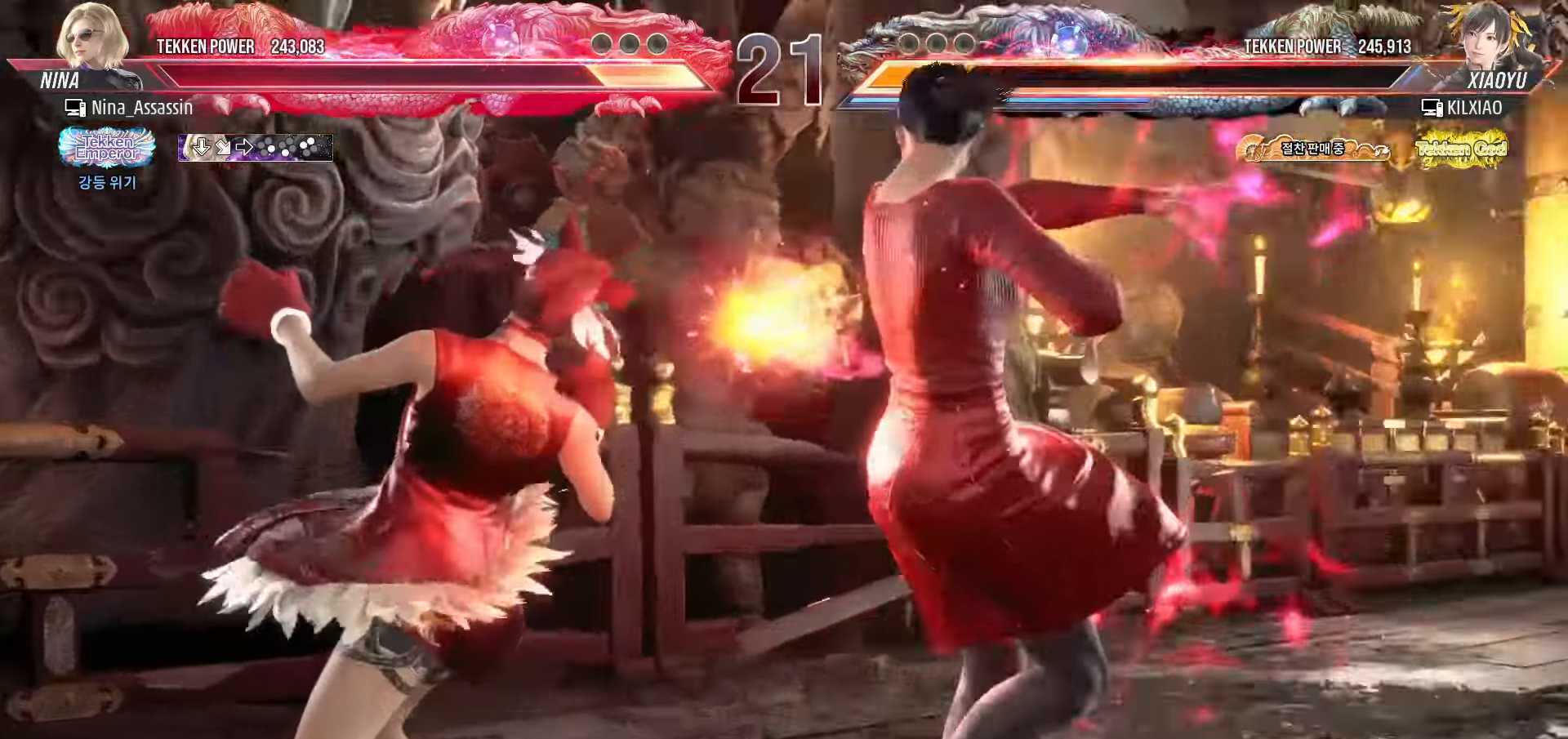
Gameplay with a controller (arcade stick); each line is a JSON object with the inputs held at the frame after it. "events" lists button and stick changes between this image and that frame as [ms after this image, input, new state], when the widget could be followed in between. Not read: L3 R3.
{"buttons": [], "left_stick": "center", "events": [[50, "SQUARE", "down"], [50, "TRIANGLE", "down"], [100, "SQUARE", "up"], [100, "TRIANGLE", "up"], [167, "SQUARE", "down"], [167, "TRIANGLE", "down"], [217, "TRIANGLE", "up"], [233, "SQUARE", "up"]]}
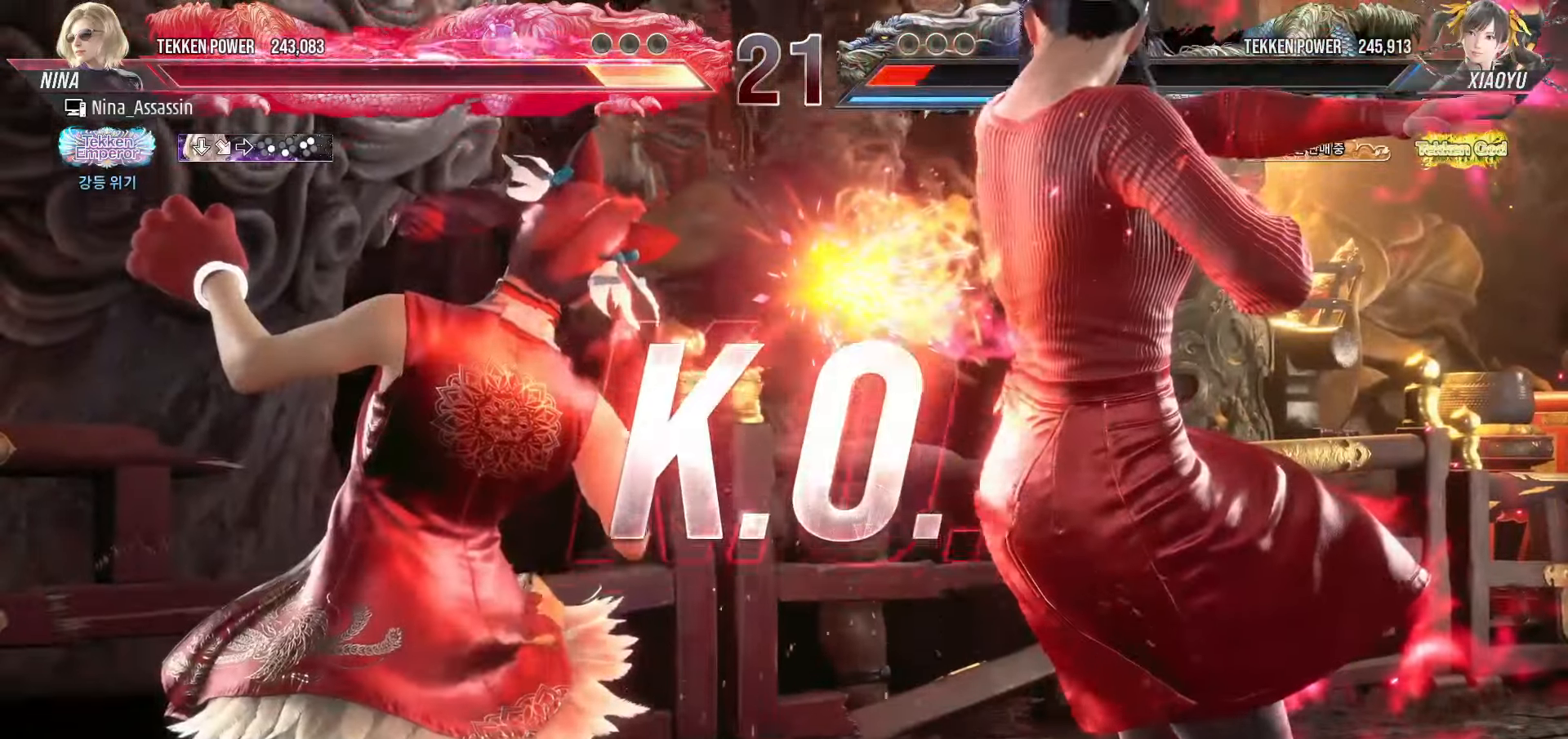
{"buttons": [], "left_stick": "center", "events": [[383, "START", "down"], [450, "START", "up"]]}
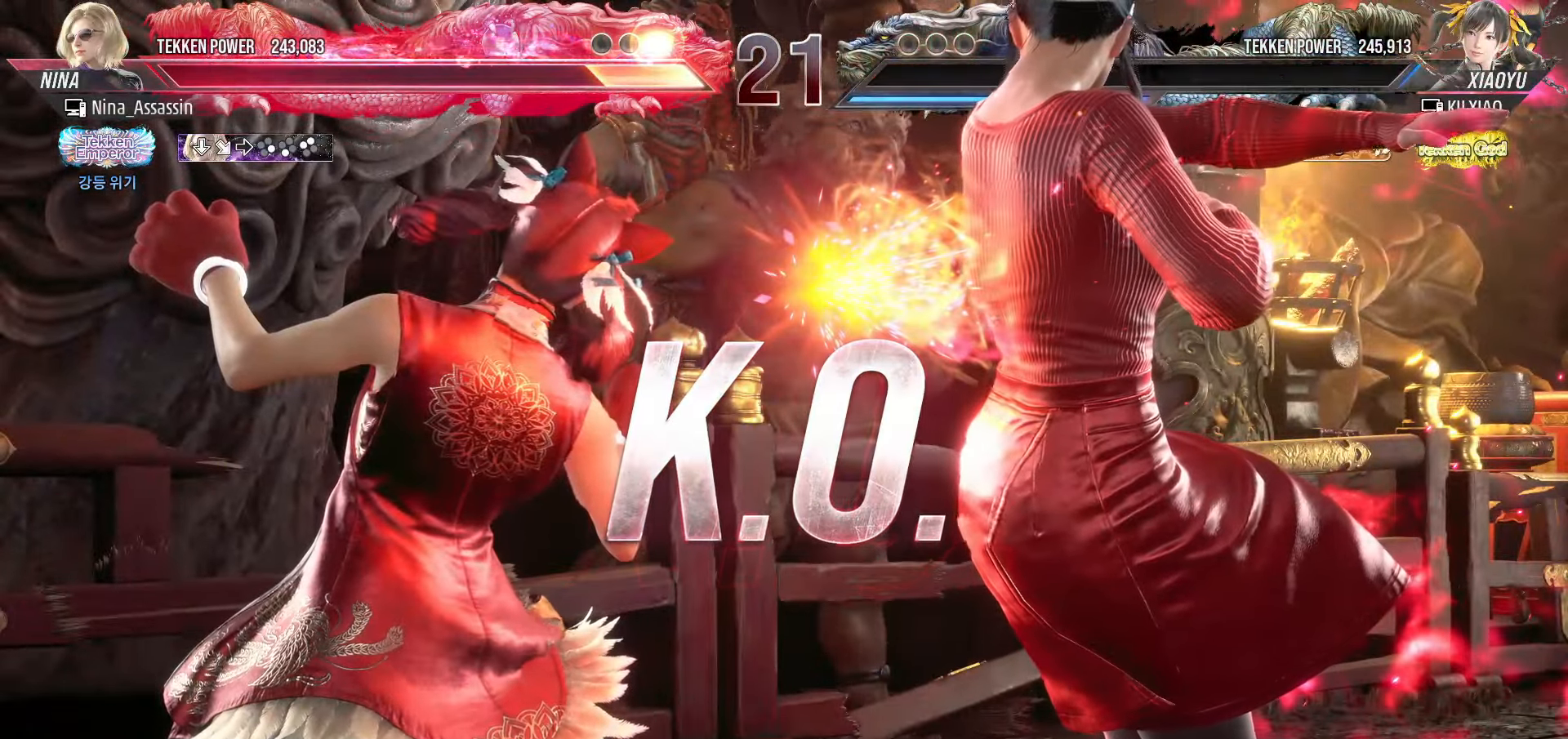
{"buttons": ["START"], "left_stick": "center", "events": [[17, "START", "down"], [83, "START", "up"], [150, "START", "down"], [233, "START", "up"], [283, "START", "down"], [383, "START", "up"], [433, "START", "down"]]}
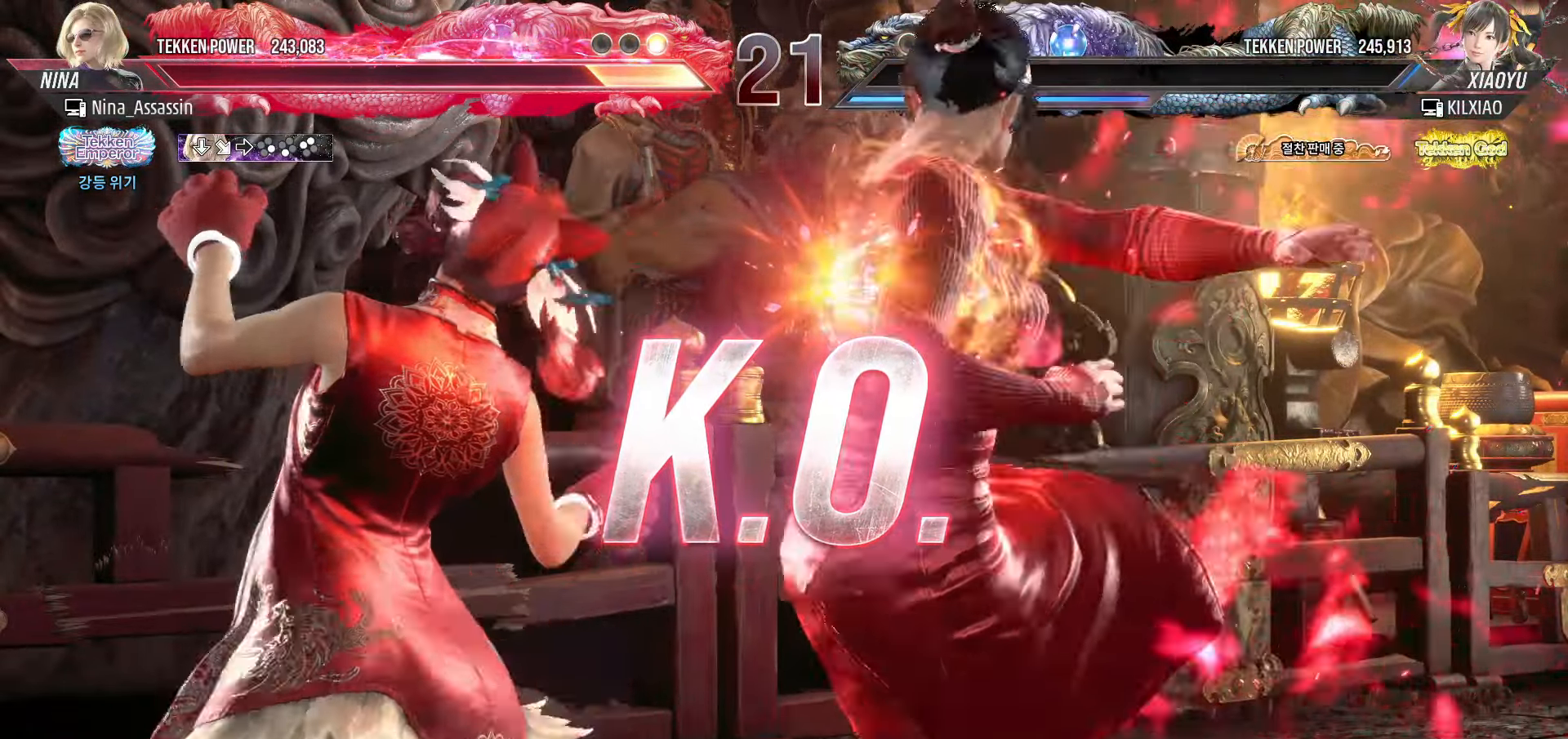
{"buttons": ["START"], "left_stick": "center", "events": [[17, "START", "up"], [67, "START", "down"], [167, "START", "up"], [217, "START", "down"], [317, "START", "up"], [367, "START", "down"], [467, "START", "up"], [500, "START", "down"]]}
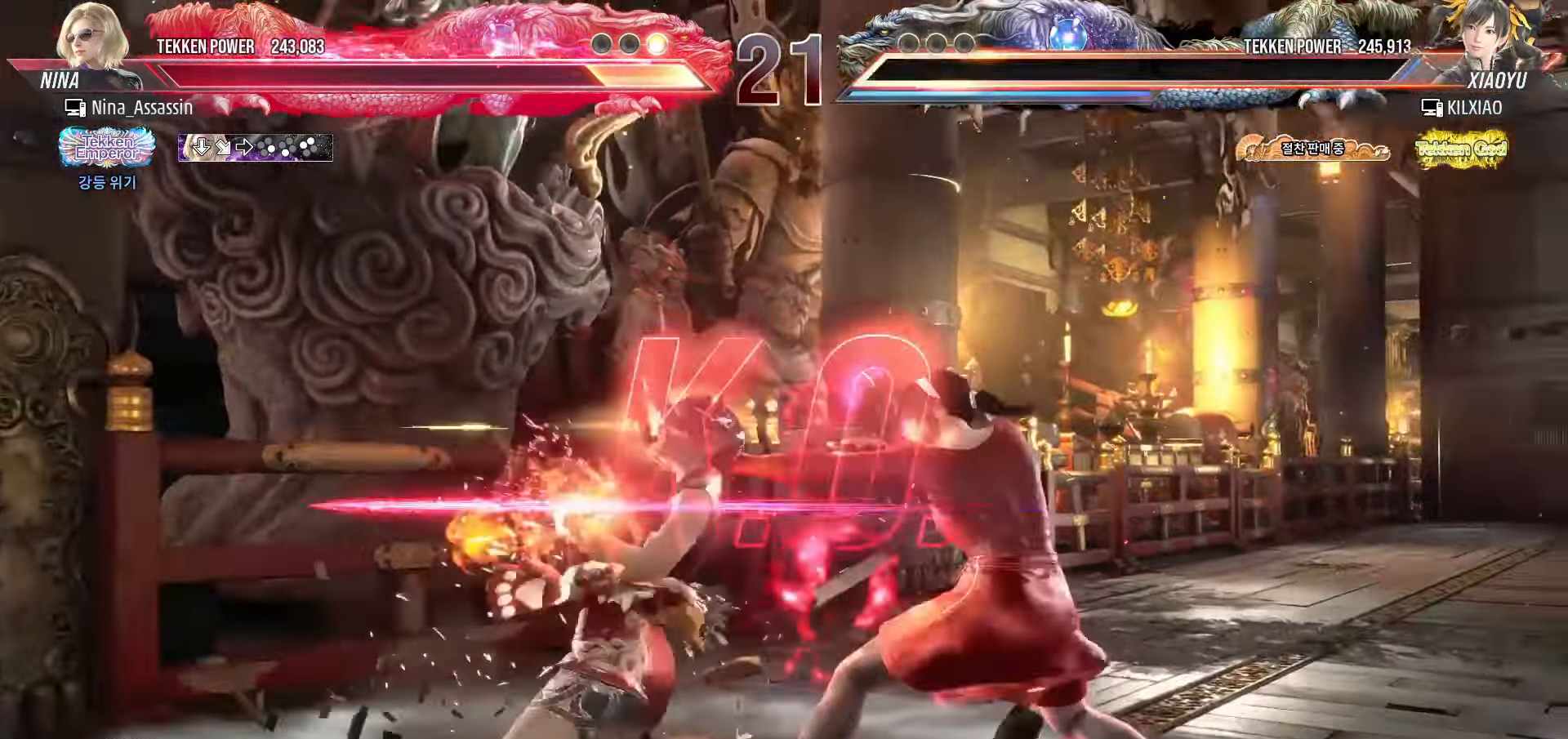
{"buttons": ["START"], "left_stick": "center", "events": [[100, "START", "up"], [150, "START", "down"], [250, "START", "up"], [300, "START", "down"], [400, "START", "up"], [450, "START", "down"]]}
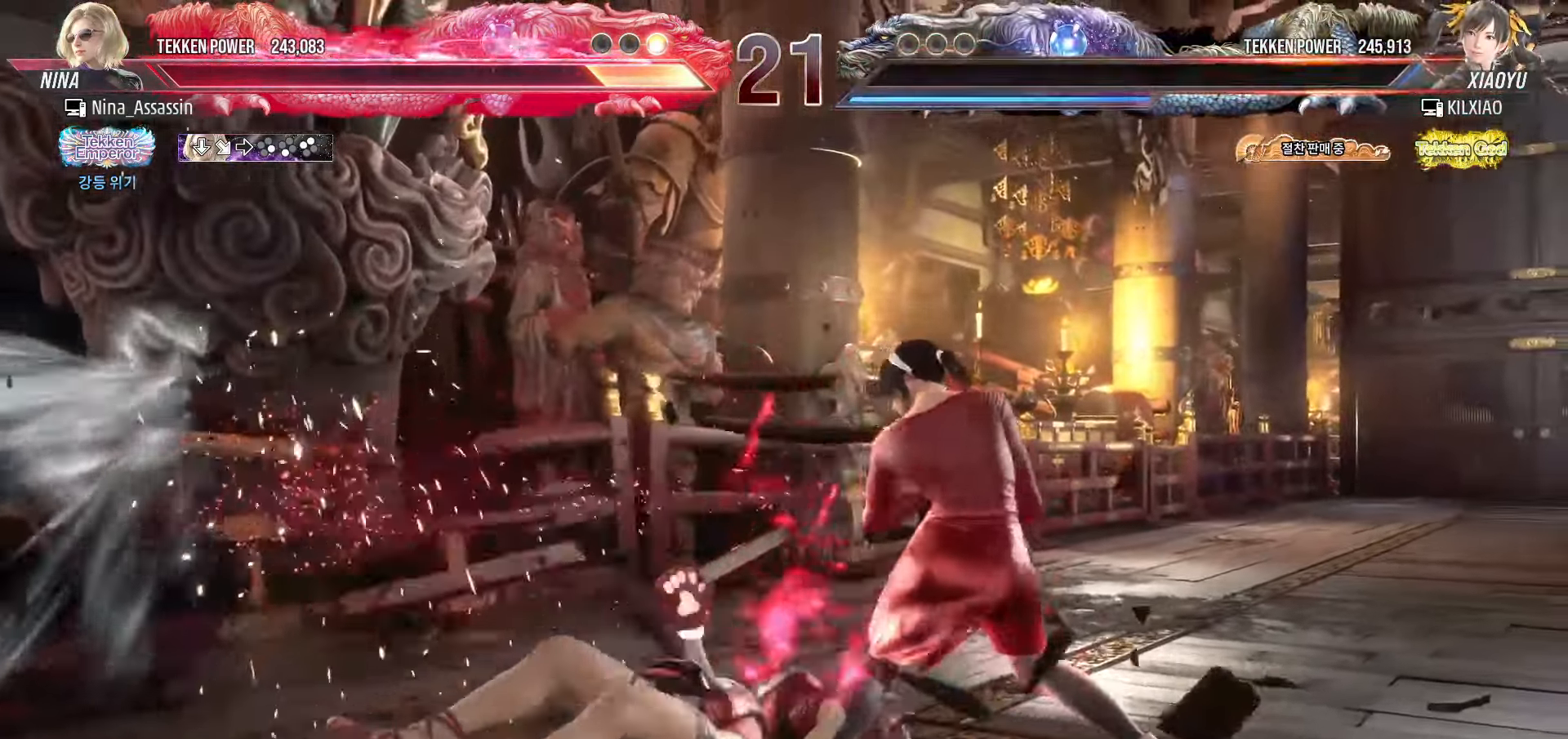
{"buttons": [], "left_stick": "center", "events": [[50, "START", "up"], [100, "START", "down"], [200, "START", "up"], [267, "START", "down"], [350, "START", "up"], [417, "START", "down"], [500, "START", "up"]]}
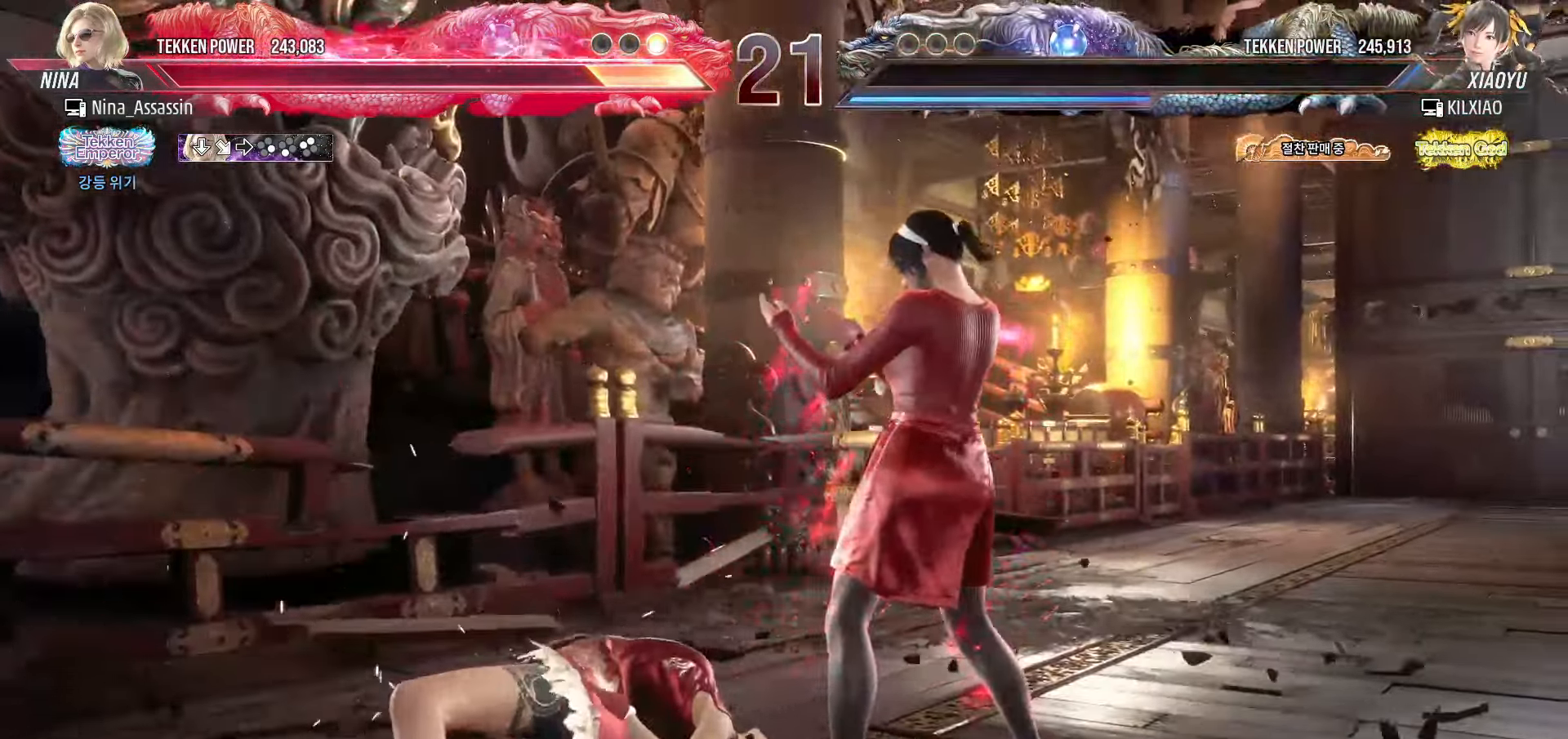
{"buttons": [], "left_stick": "center", "events": [[50, "START", "down"], [150, "START", "up"], [217, "START", "down"], [317, "START", "up"], [367, "START", "down"], [450, "START", "up"]]}
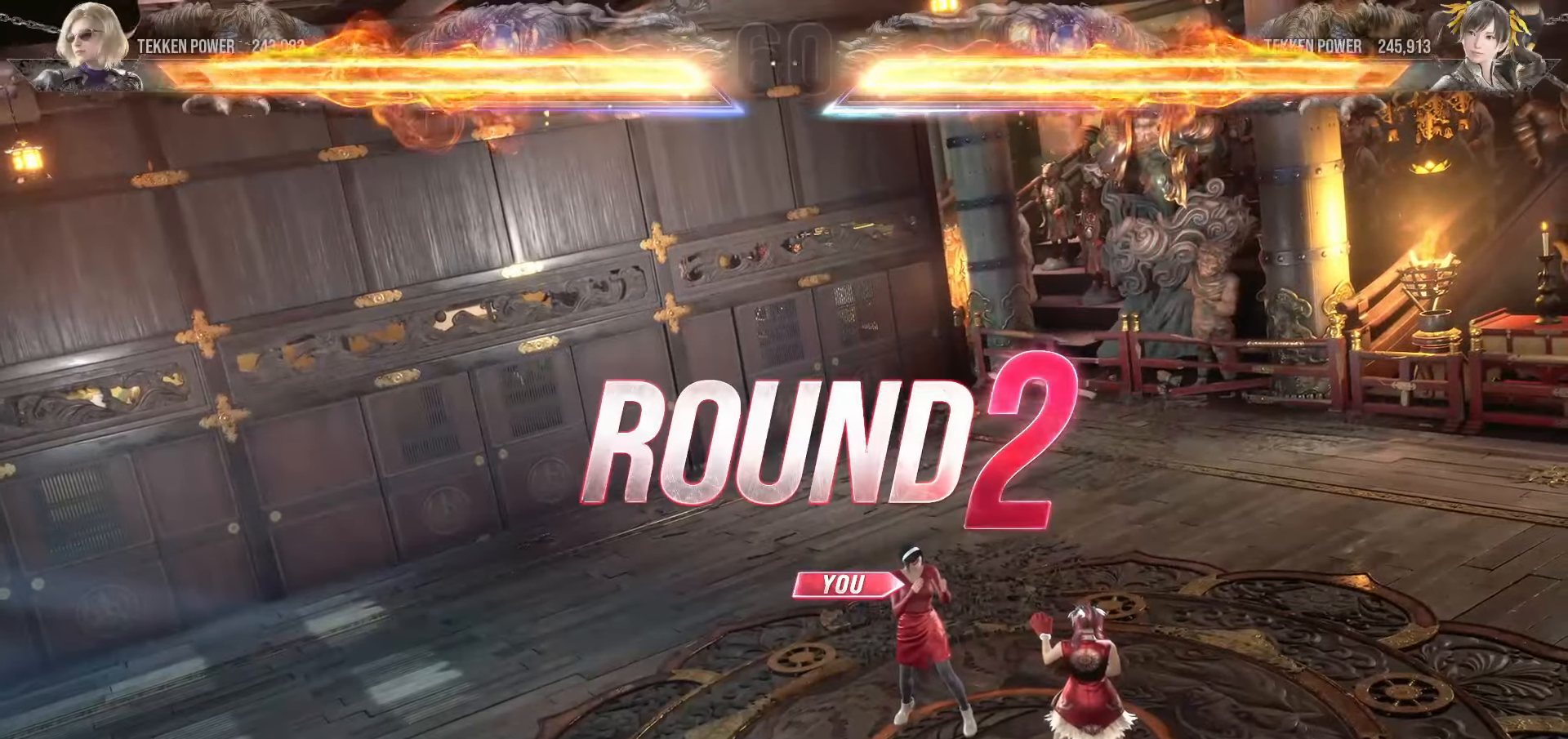
{"buttons": ["START"], "left_stick": "center", "events": [[17, "START", "down"], [117, "START", "up"], [167, "START", "down"], [267, "START", "up"], [317, "START", "down"], [417, "START", "up"], [483, "START", "down"]]}
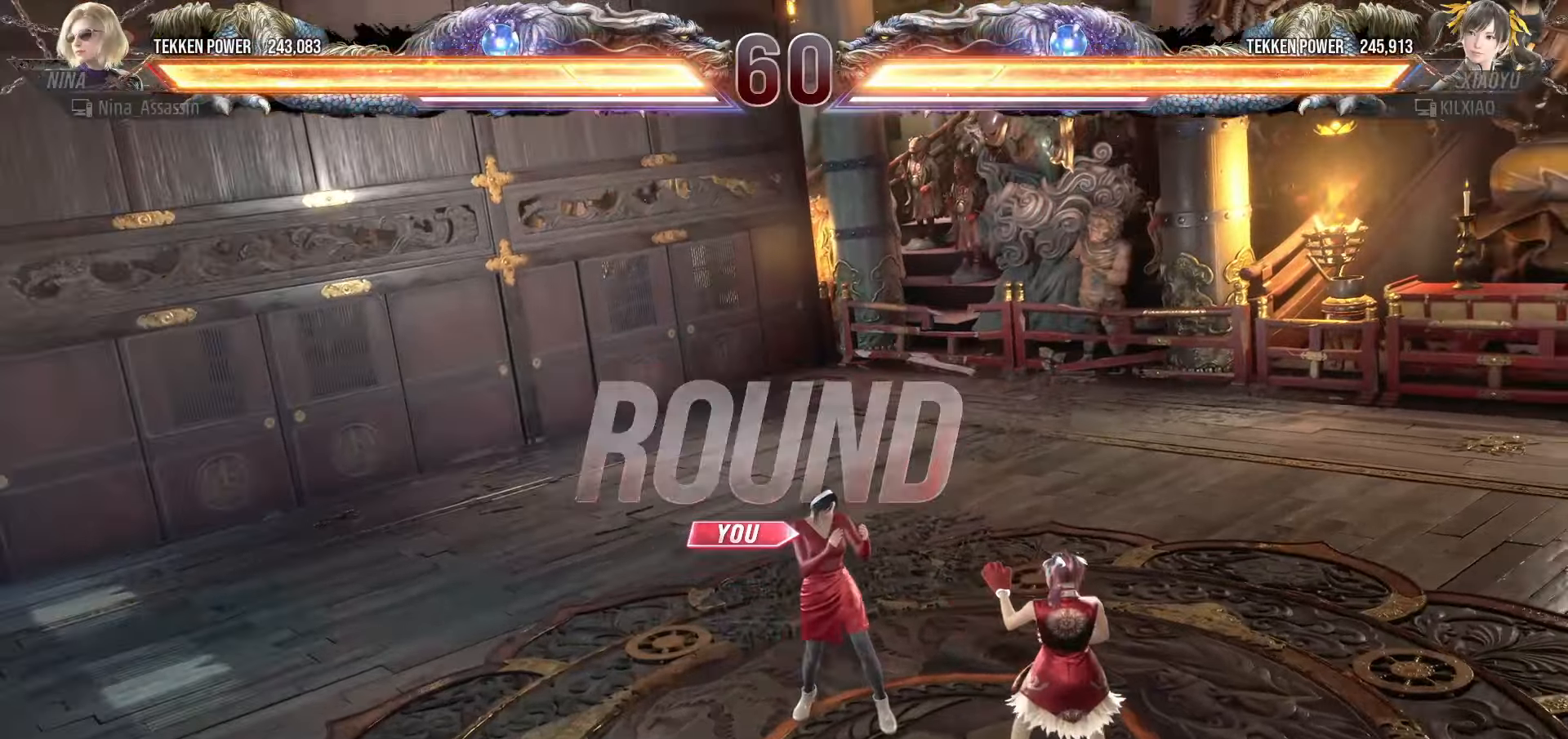
{"buttons": ["START"], "left_stick": "center", "events": [[67, "START", "up"], [133, "START", "down"], [233, "START", "up"], [300, "START", "down"], [383, "START", "up"], [433, "START", "down"]]}
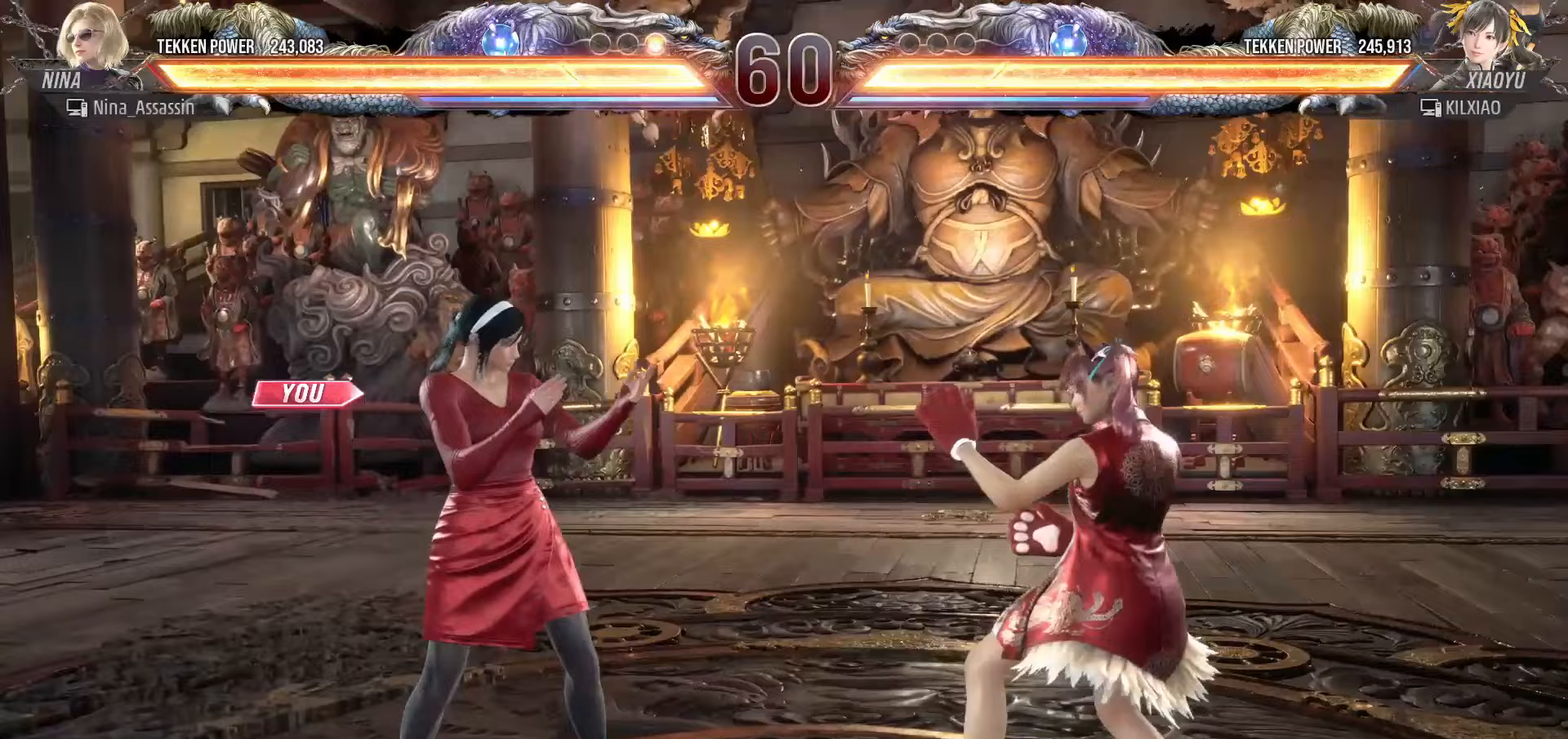
{"buttons": [], "left_stick": "center", "events": [[33, "START", "up"], [117, "START", "down"], [200, "START", "up"], [250, "START", "down"], [333, "START", "up"], [400, "START", "down"], [483, "START", "up"]]}
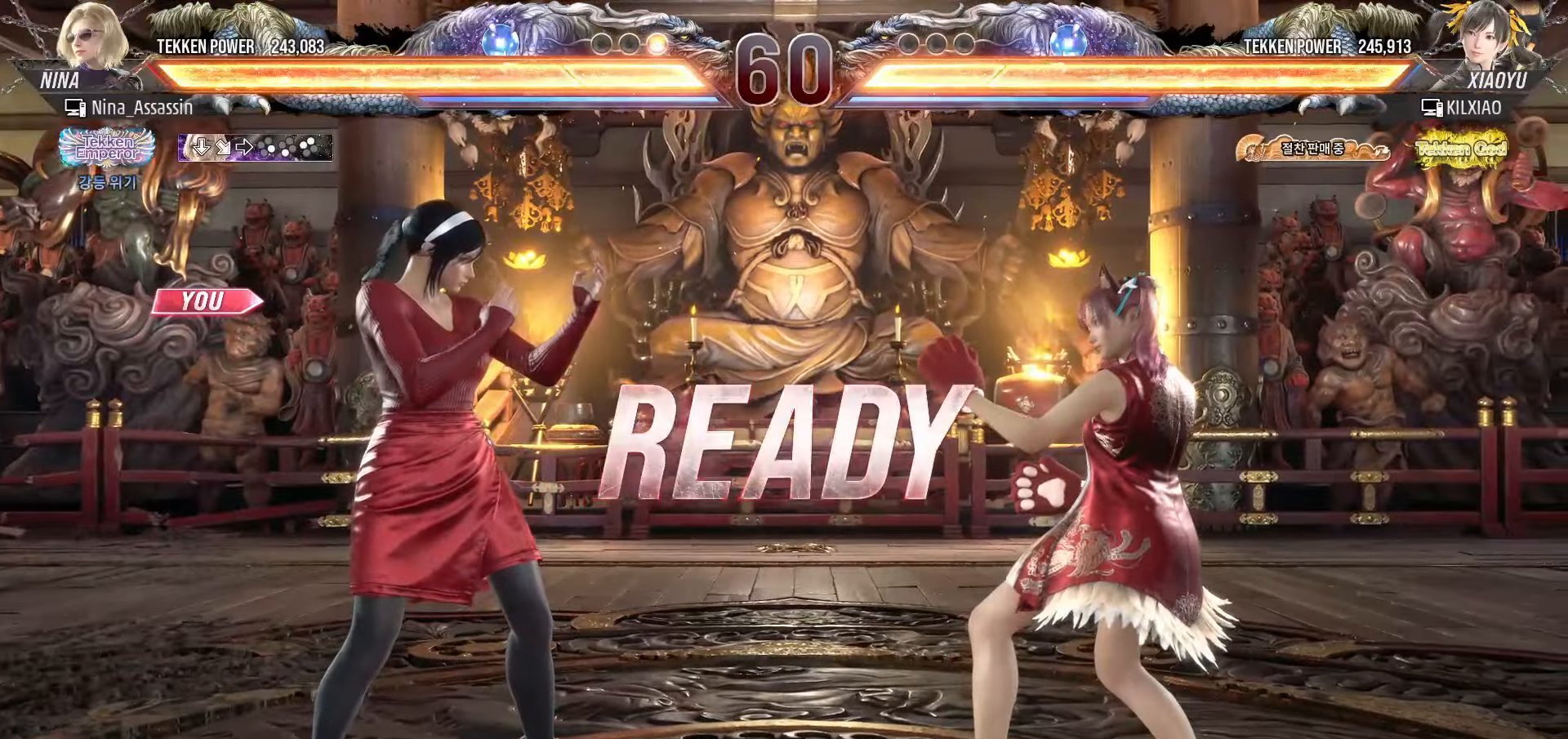
{"buttons": [], "left_stick": "center", "events": [[33, "START", "down"], [117, "START", "up"]]}
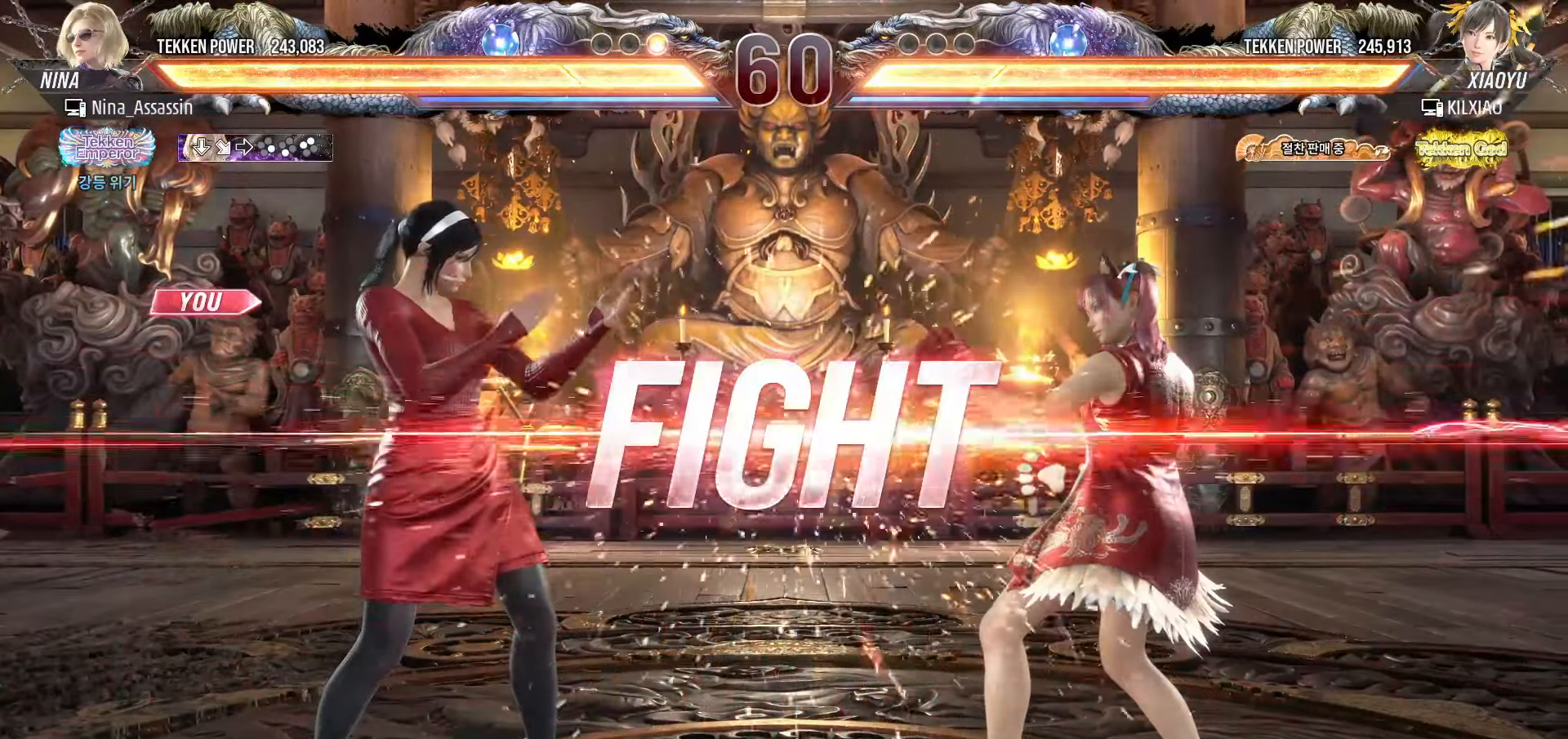
{"buttons": [], "left_stick": "left", "events": [[267, "left_stick", "left"], [333, "left_stick", "center"], [417, "left_stick", "left"]]}
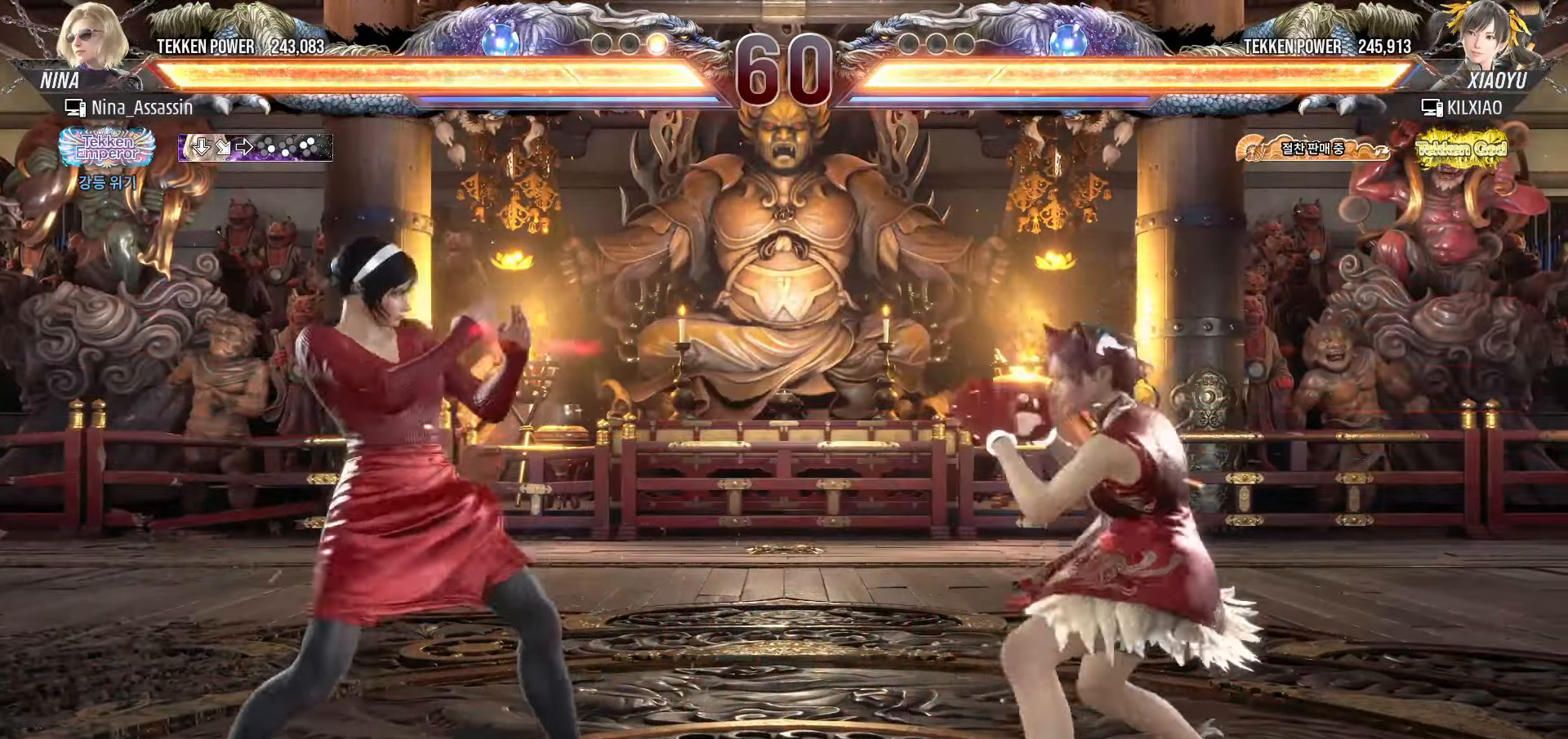
{"buttons": [], "left_stick": "down", "events": [[50, "left_stick", "down-left"], [217, "left_stick", "left"], [350, "left_stick", "down"], [400, "left_stick", "center"], [467, "left_stick", "down"]]}
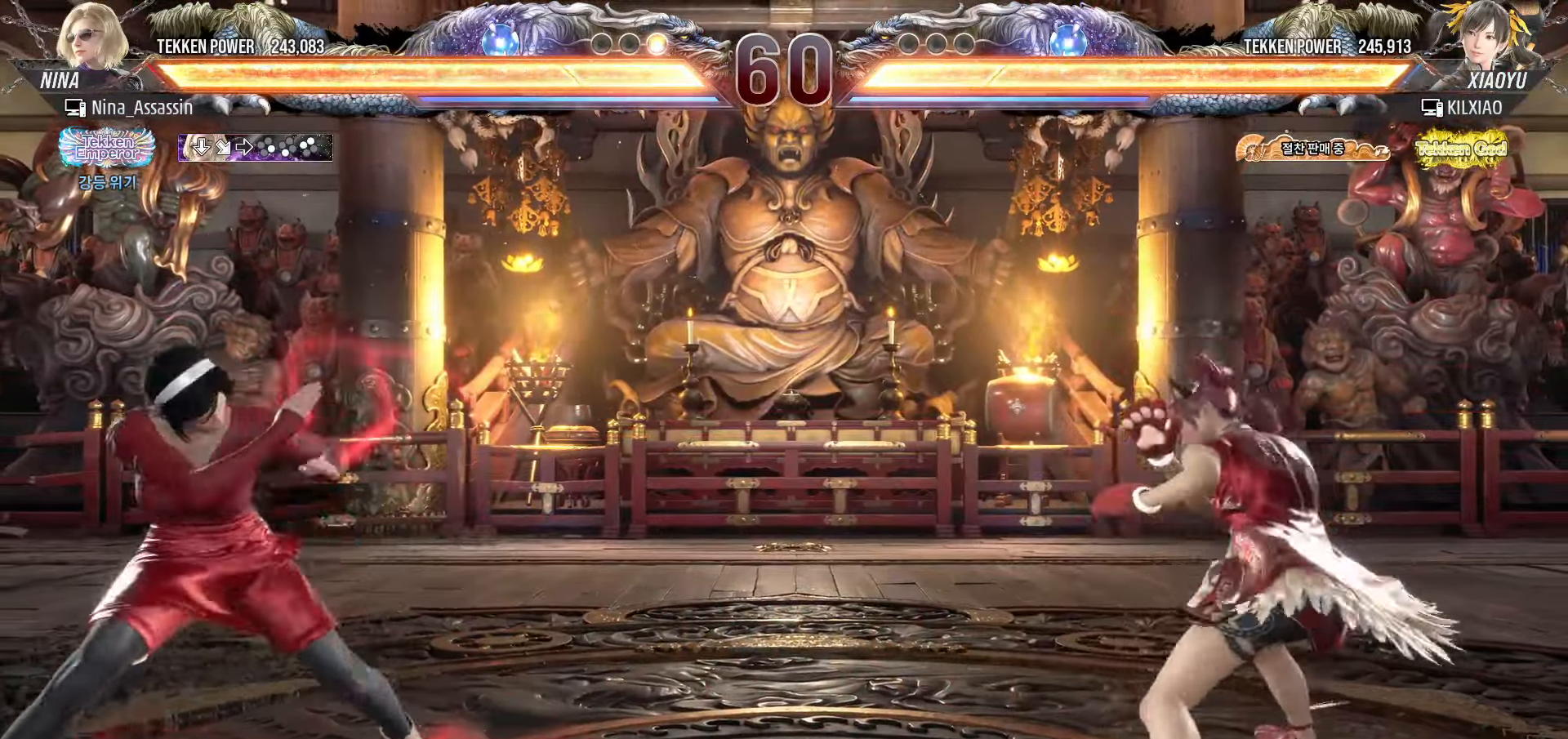
{"buttons": [], "left_stick": "center", "events": [[50, "left_stick", "center"], [117, "left_stick", "down-right"], [150, "TRIANGLE", "down"], [250, "TRIANGLE", "up"], [250, "left_stick", "center"]]}
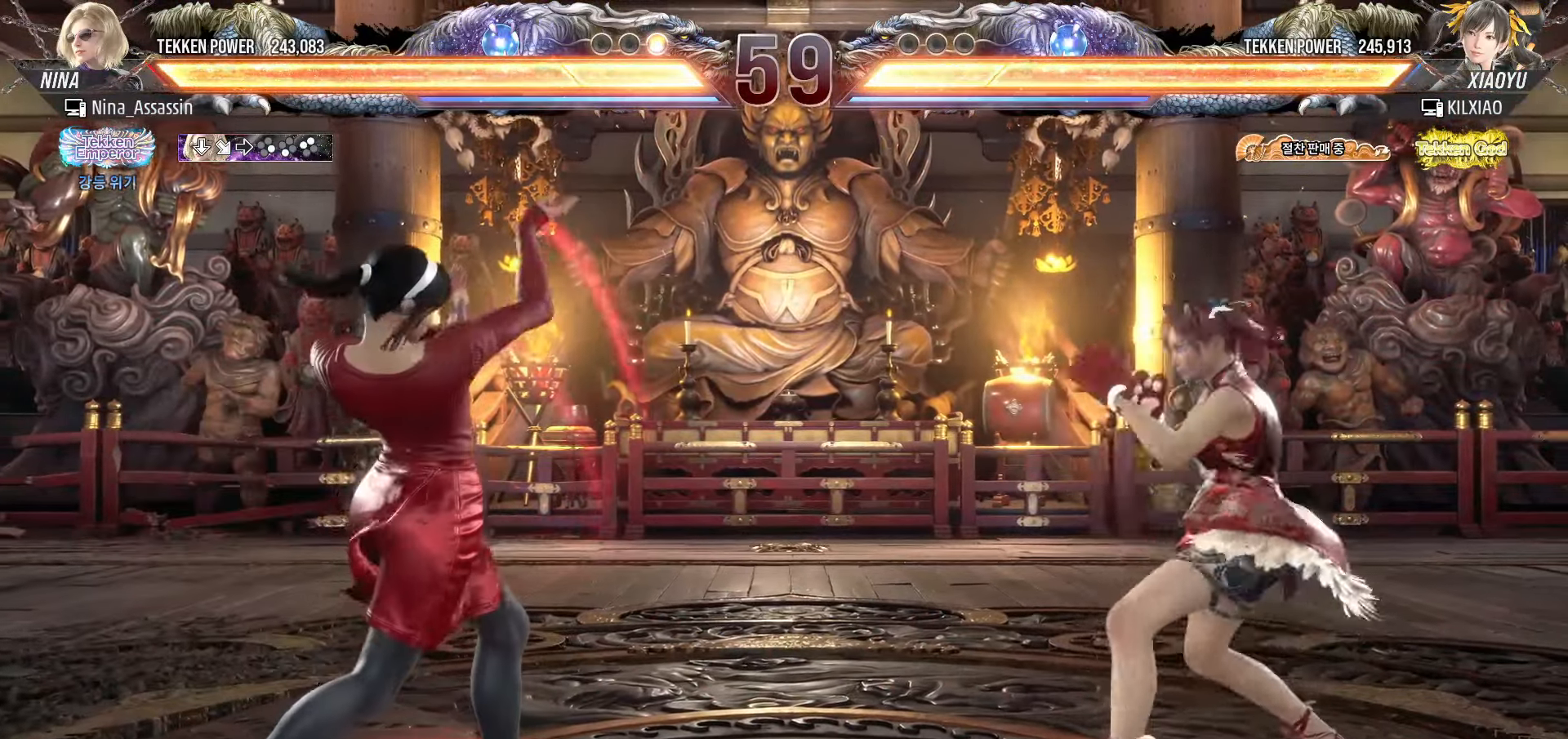
{"buttons": [], "left_stick": "left", "events": [[217, "left_stick", "left"], [283, "left_stick", "center"], [350, "left_stick", "left"]]}
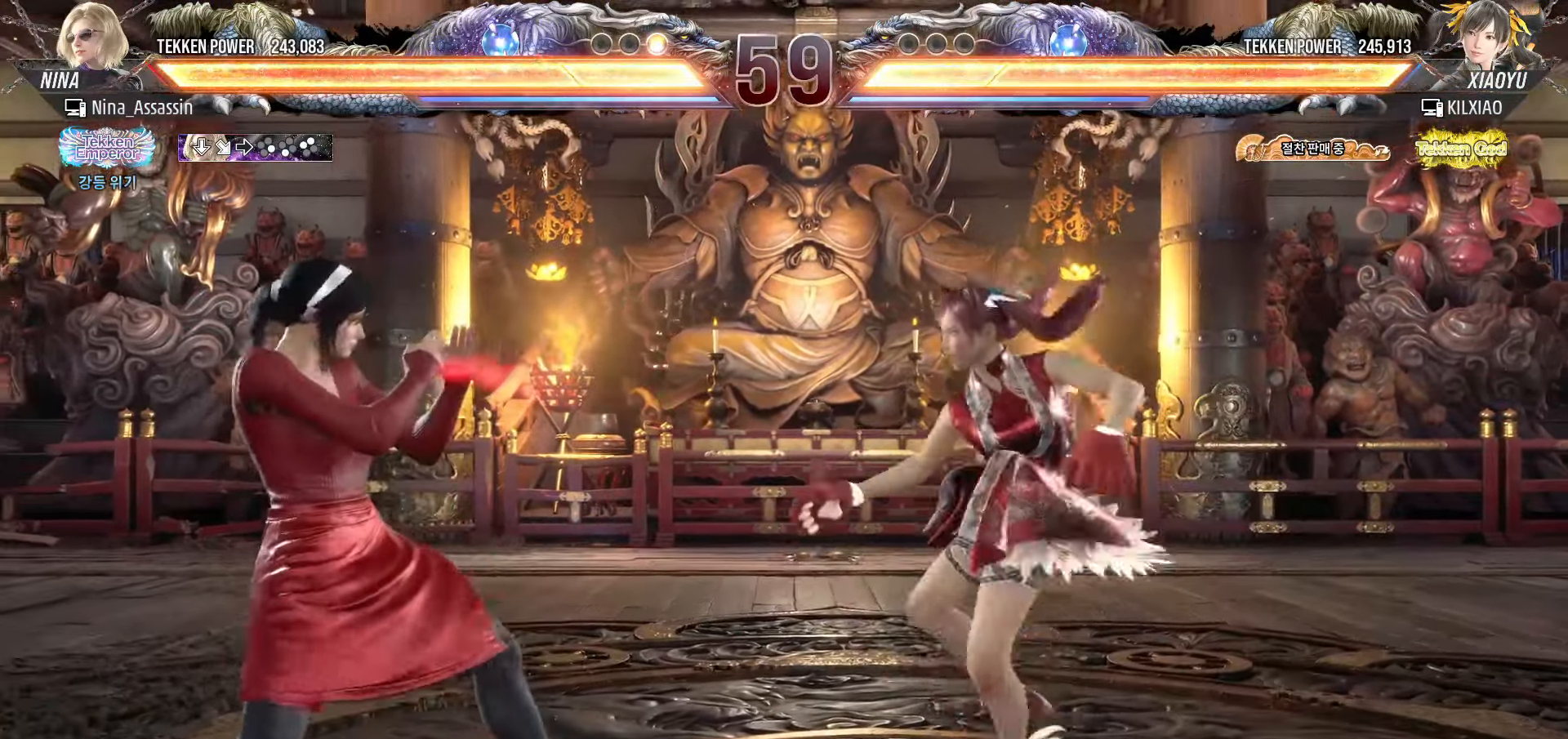
{"buttons": [], "left_stick": "center", "events": [[33, "left_stick", "down"], [100, "left_stick", "right"], [117, "SQUARE", "down"], [167, "SQUARE", "up"], [233, "left_stick", "center"]]}
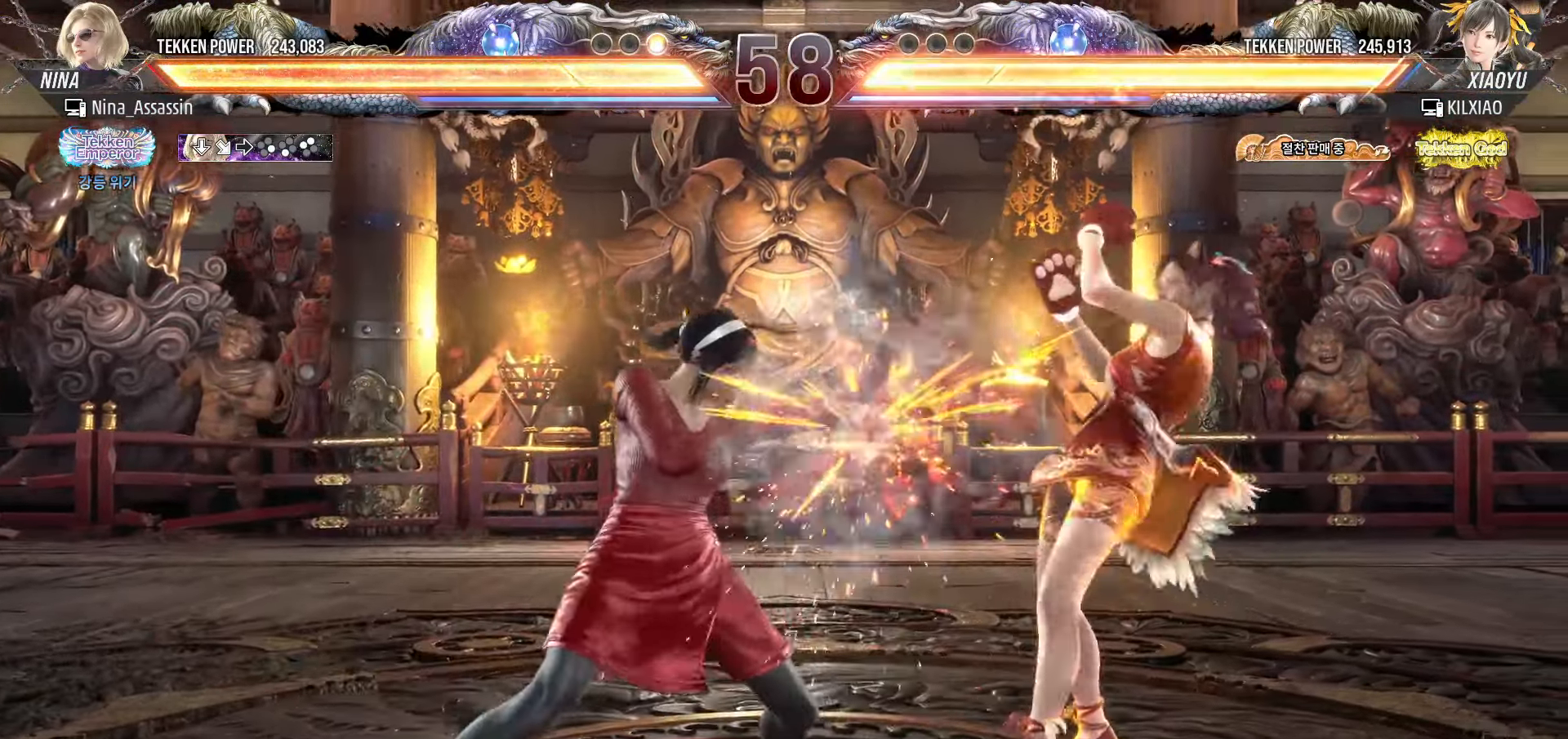
{"buttons": ["TRIANGLE"], "left_stick": "center", "events": [[233, "left_stick", "down-left"], [283, "TRIANGLE", "down"], [350, "TRIANGLE", "up"], [400, "left_stick", "center"], [467, "TRIANGLE", "down"]]}
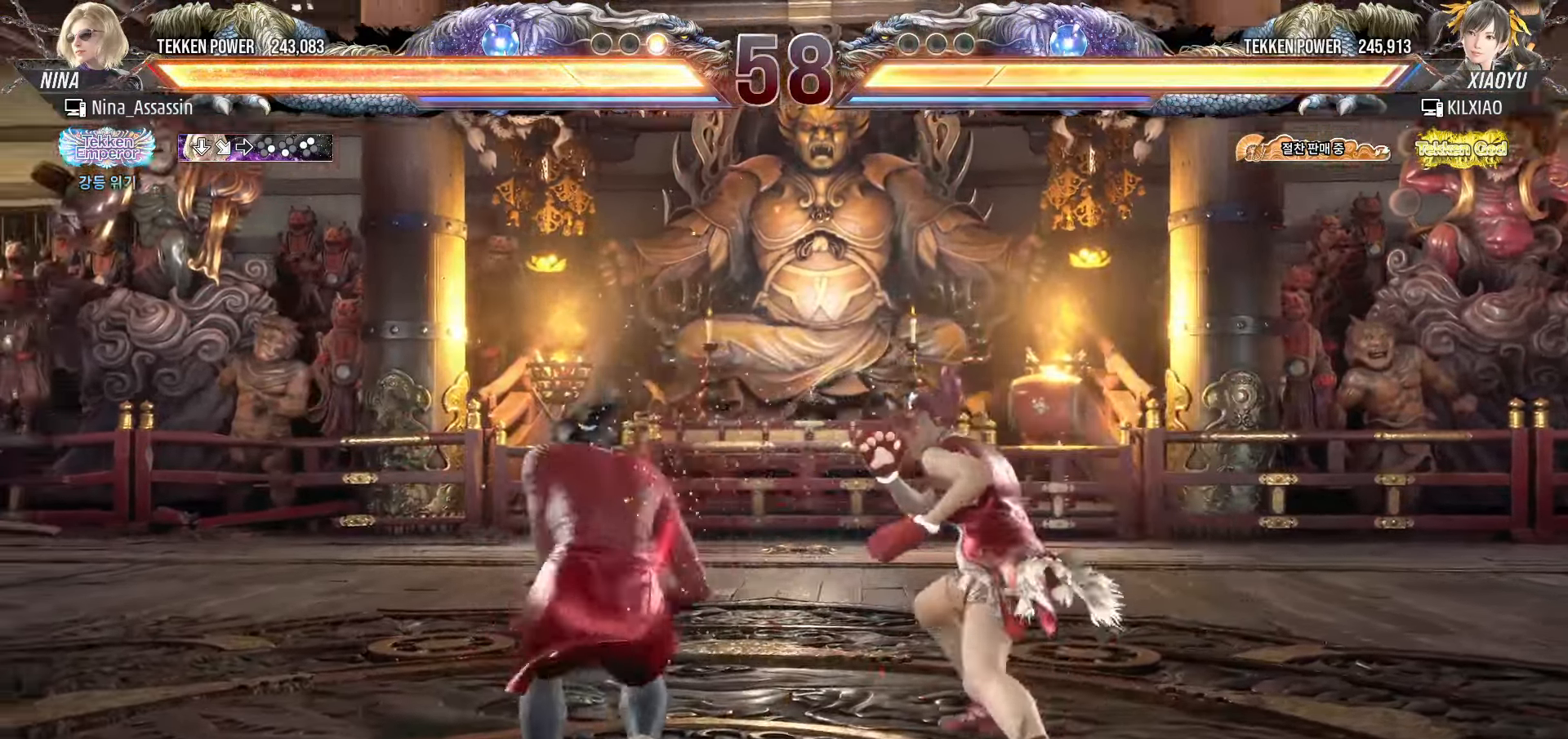
{"buttons": [], "left_stick": "center", "events": [[33, "TRIANGLE", "up"], [100, "TRIANGLE", "down"], [150, "TRIANGLE", "up"]]}
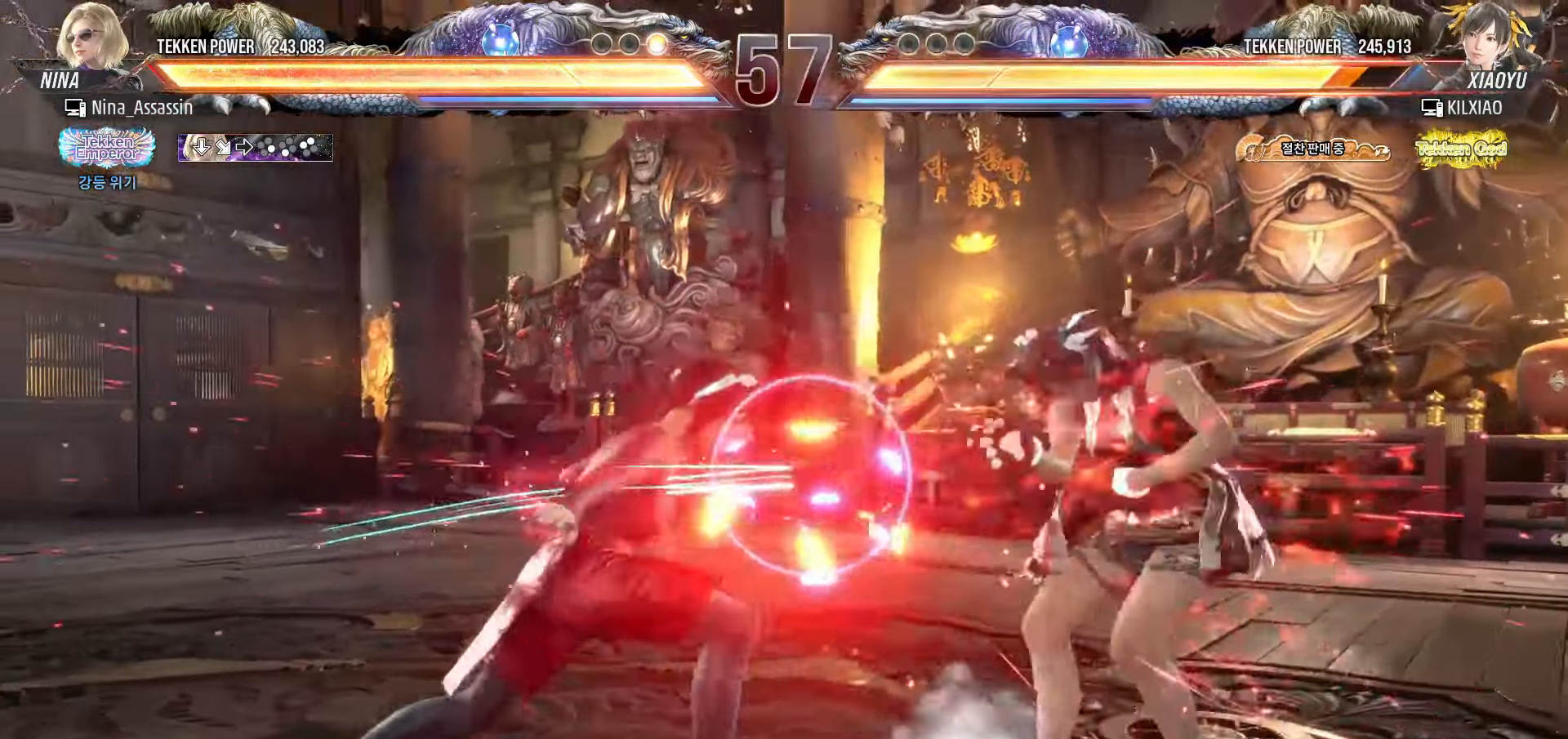
{"buttons": [], "left_stick": "center", "events": [[133, "left_stick", "left"], [183, "left_stick", "down"], [250, "left_stick", "right"], [383, "left_stick", "center"]]}
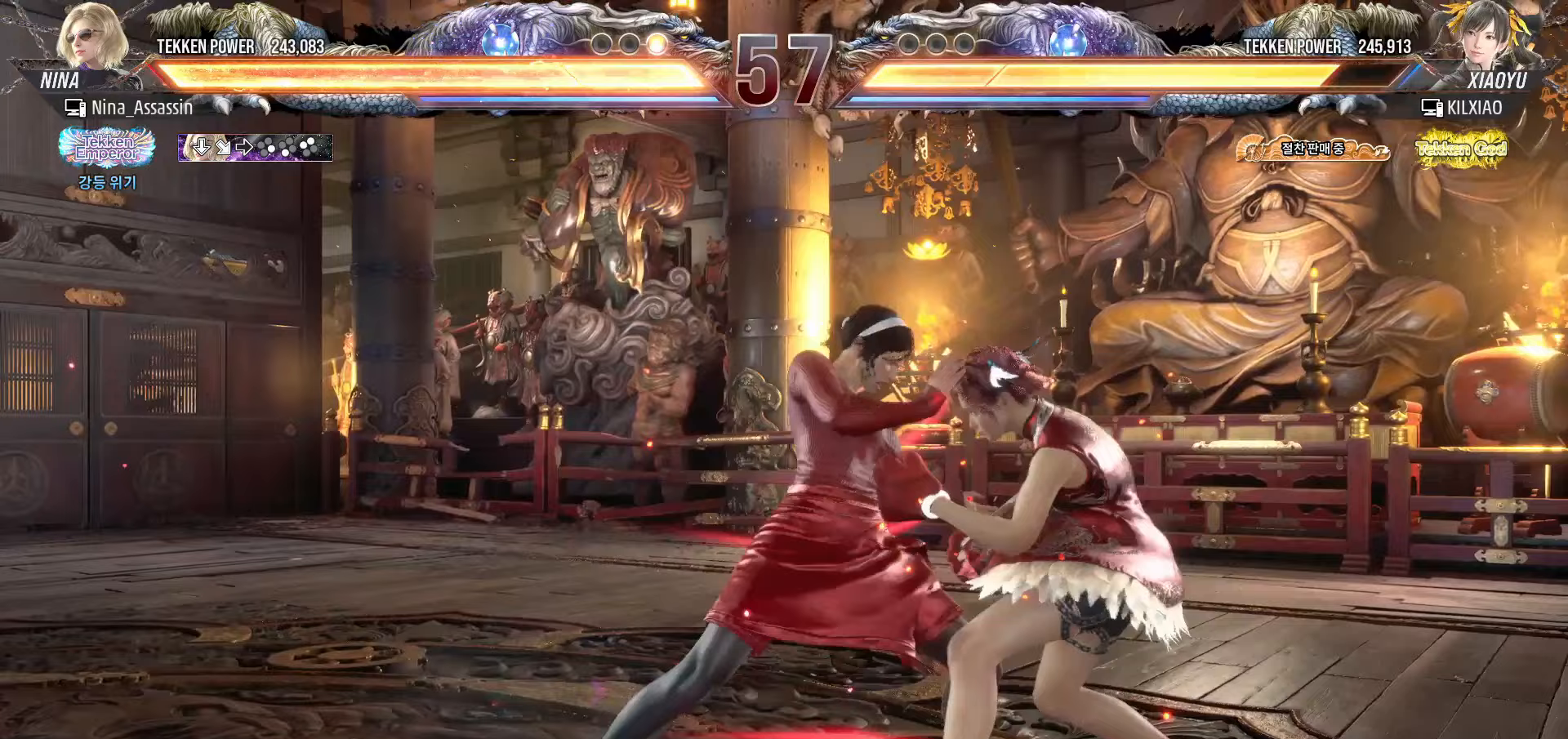
{"buttons": [], "left_stick": "center", "events": [[383, "left_stick", "left"], [450, "left_stick", "center"]]}
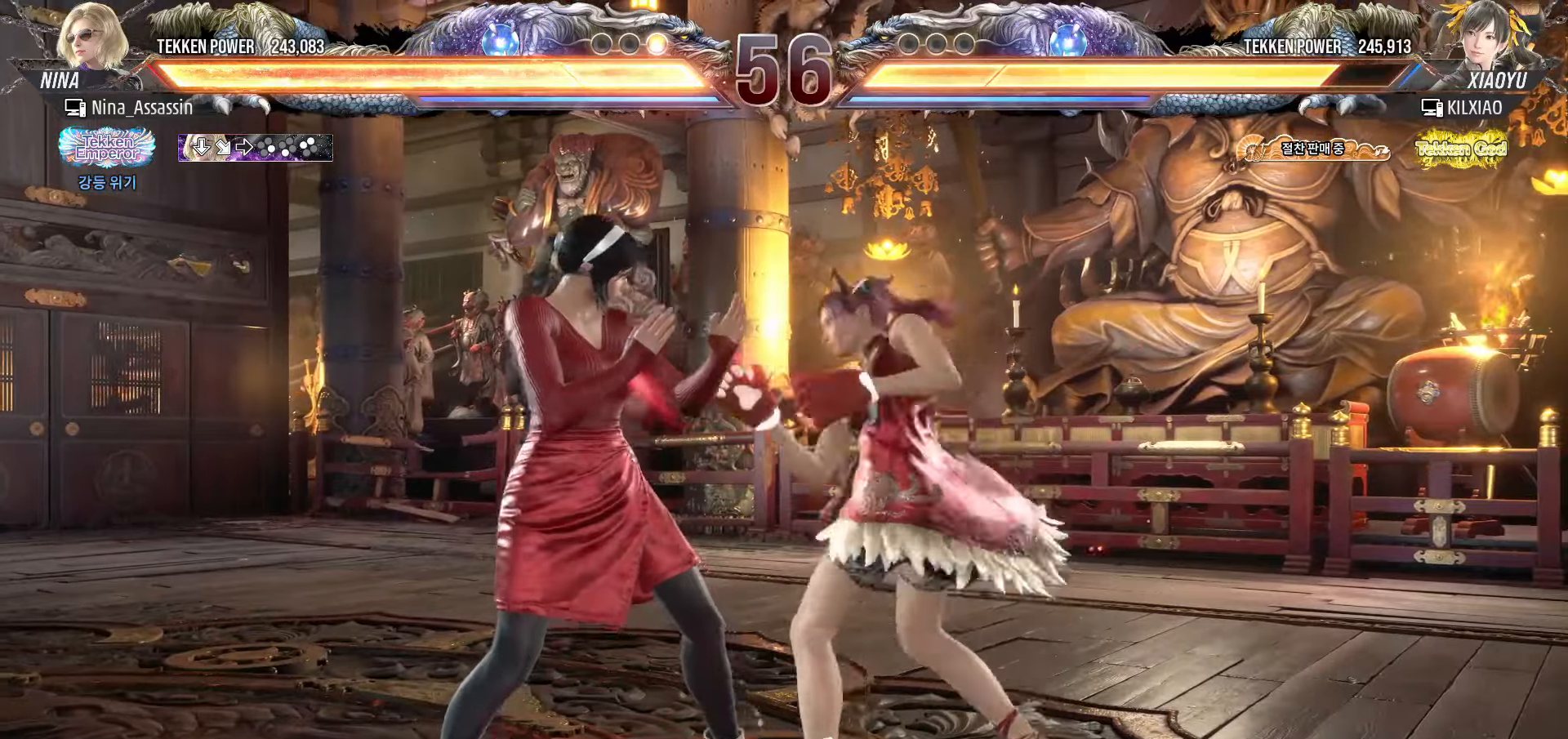
{"buttons": [], "left_stick": "left", "events": [[17, "left_stick", "left"], [117, "left_stick", "down-right"], [317, "left_stick", "center"], [383, "left_stick", "left"]]}
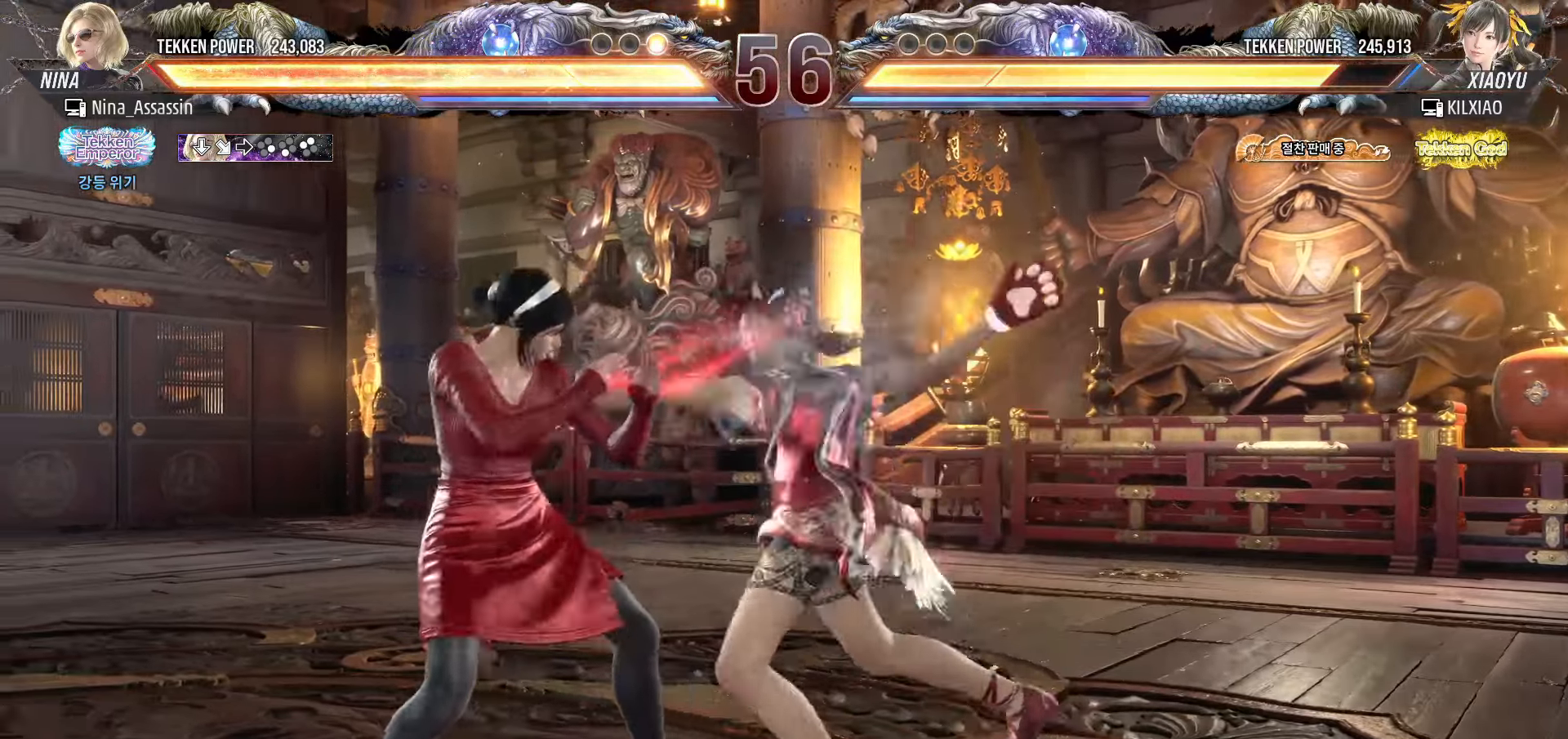
{"buttons": [], "left_stick": "up", "events": [[150, "left_stick", "center"], [250, "left_stick", "up"], [317, "left_stick", "center"], [417, "left_stick", "up"]]}
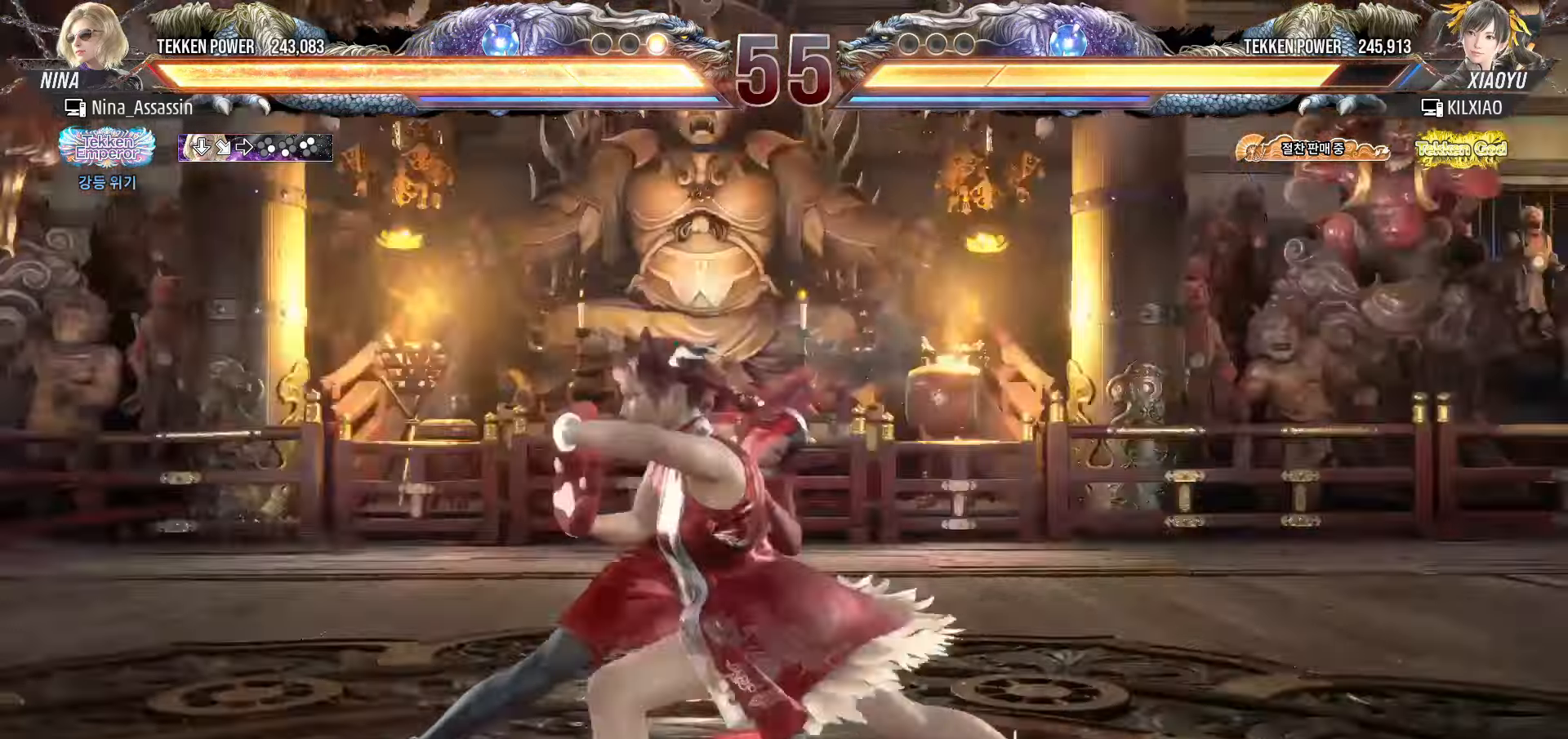
{"buttons": [], "left_stick": "center", "events": [[50, "left_stick", "down-right"], [67, "TRIANGLE", "down"], [133, "TRIANGLE", "up"], [183, "left_stick", "center"]]}
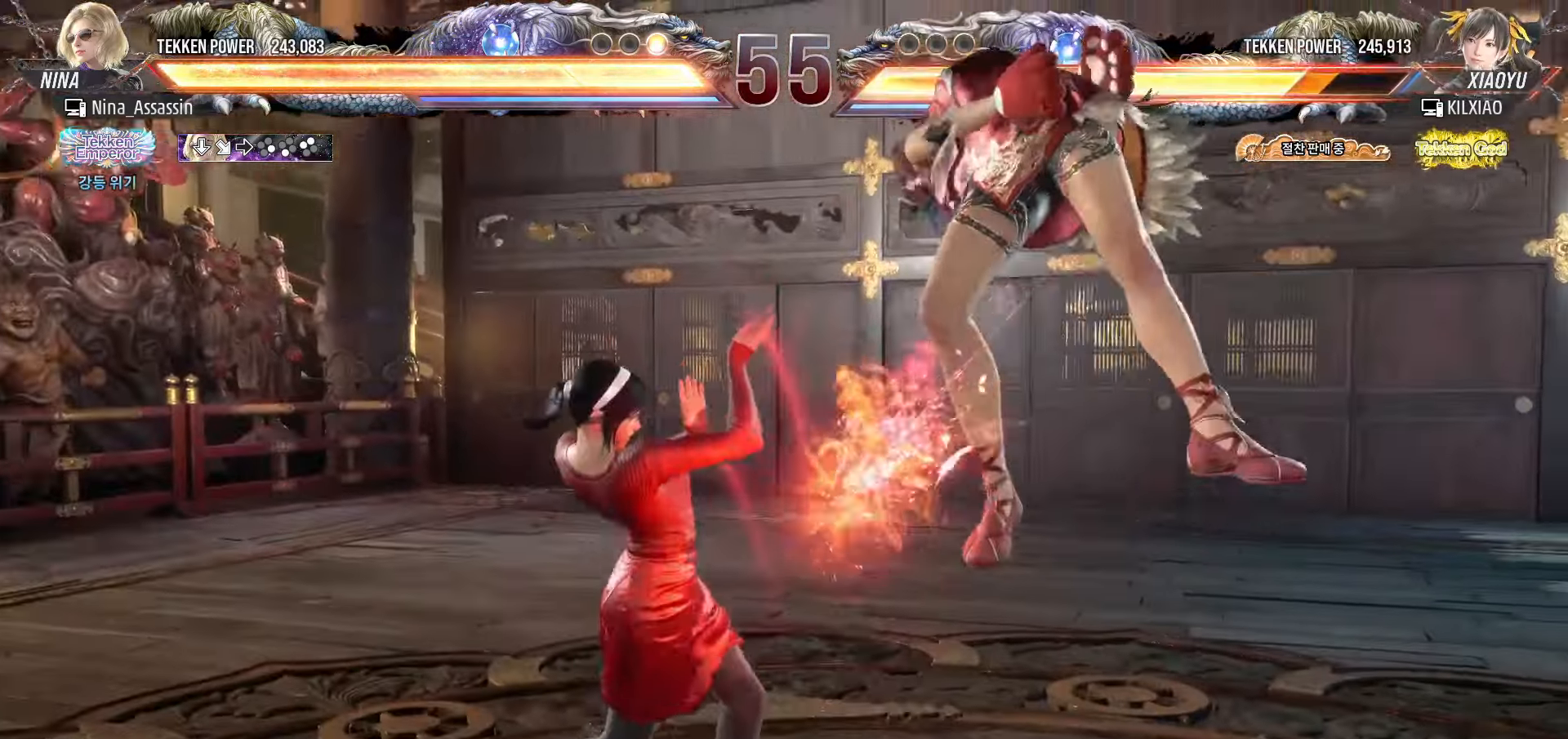
{"buttons": [], "left_stick": "center", "events": [[183, "left_stick", "down-right"], [250, "CROSS", "down"], [333, "CROSS", "up"], [350, "left_stick", "center"], [417, "TRIANGLE", "down"], [483, "TRIANGLE", "up"]]}
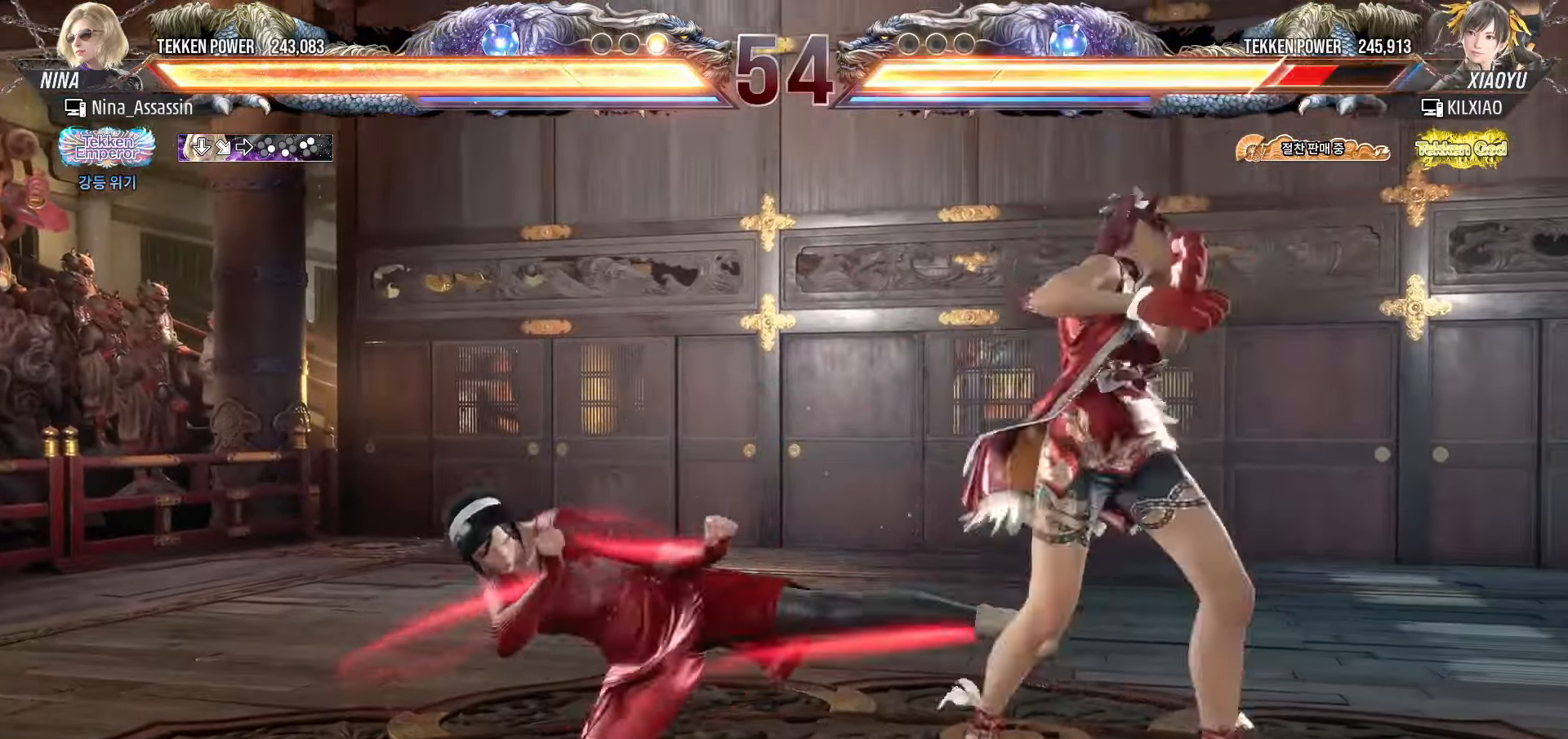
{"buttons": ["TRIANGLE"], "left_stick": "down-left", "events": [[167, "left_stick", "left"], [483, "left_stick", "down-left"], [500, "TRIANGLE", "down"]]}
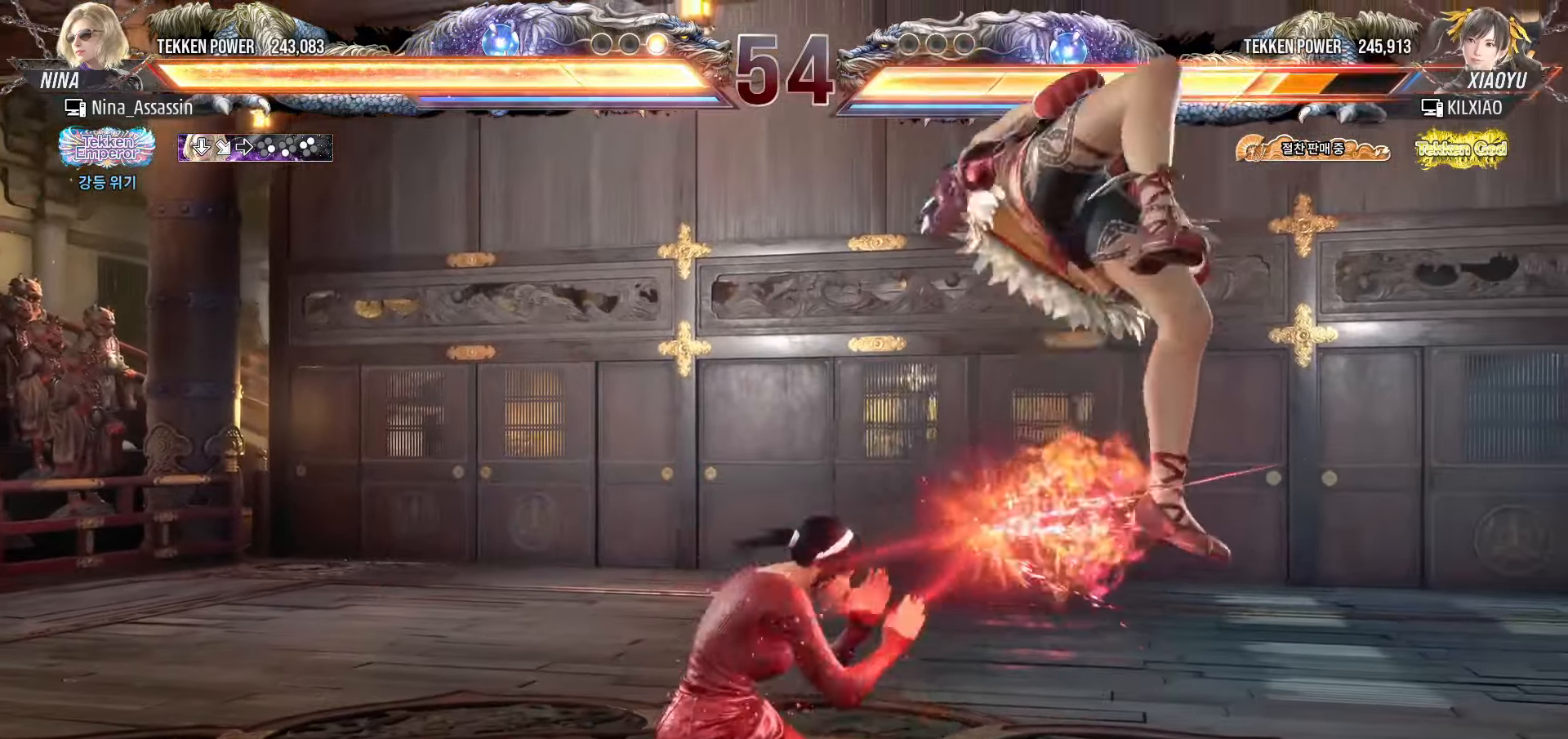
{"buttons": [], "left_stick": "left", "events": [[17, "TRIANGLE", "up"], [50, "TRIANGLE", "down"], [83, "TRIANGLE", "up"], [133, "left_stick", "center"], [300, "left_stick", "left"]]}
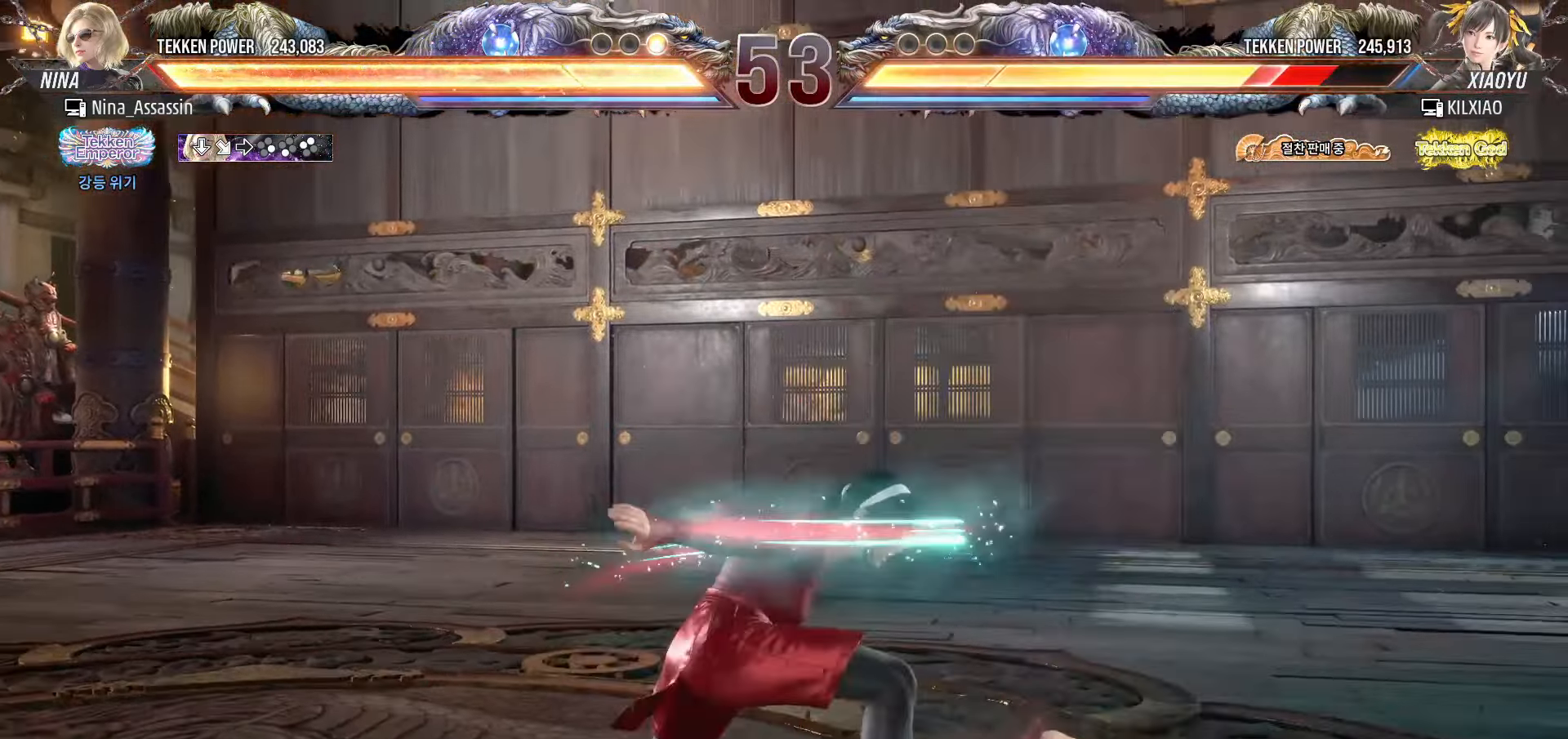
{"buttons": [], "left_stick": "down-right", "events": [[67, "left_stick", "center"], [383, "left_stick", "down-right"], [400, "SQUARE", "down"], [467, "SQUARE", "up"]]}
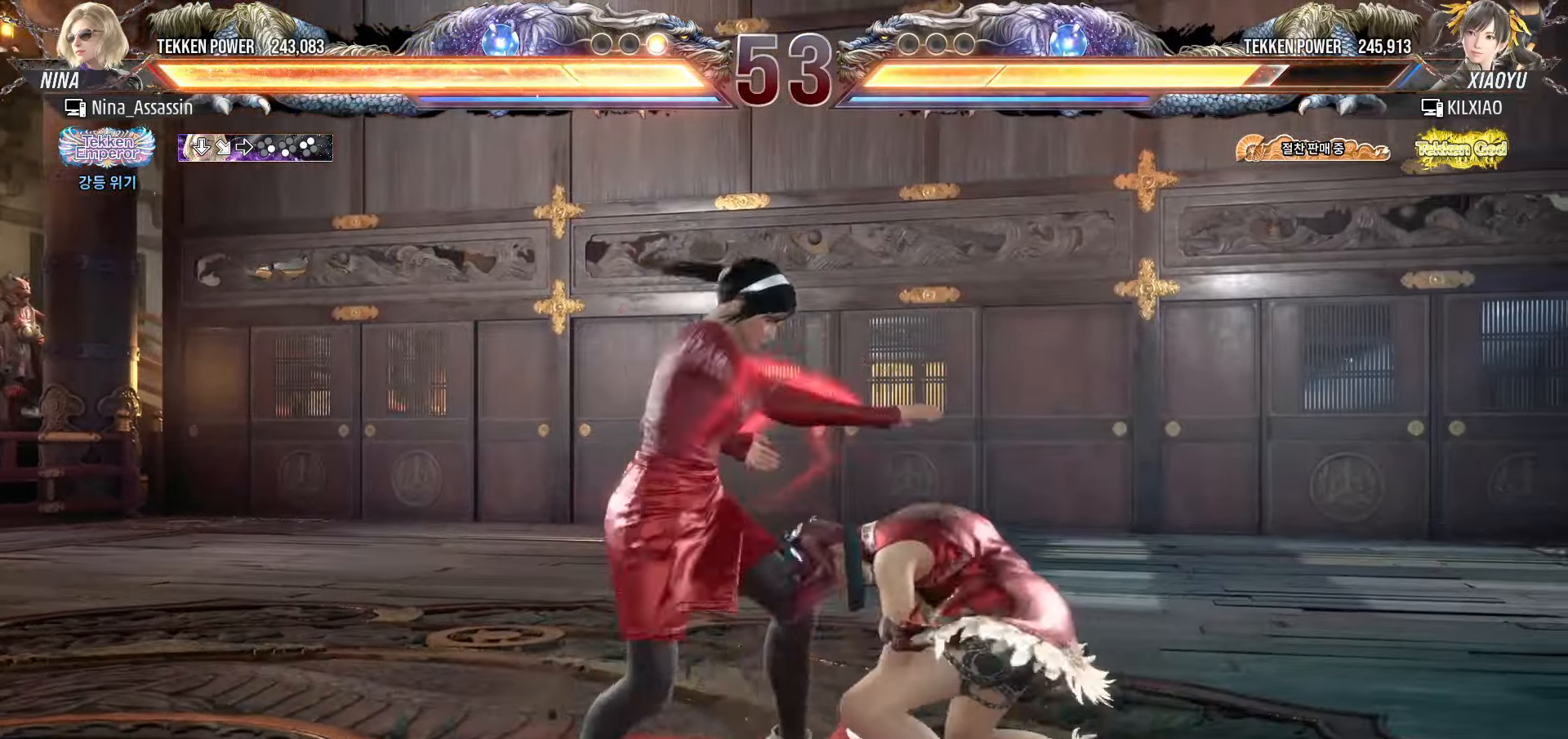
{"buttons": [], "left_stick": "center", "events": [[33, "left_stick", "center"], [383, "left_stick", "down"], [433, "left_stick", "center"]]}